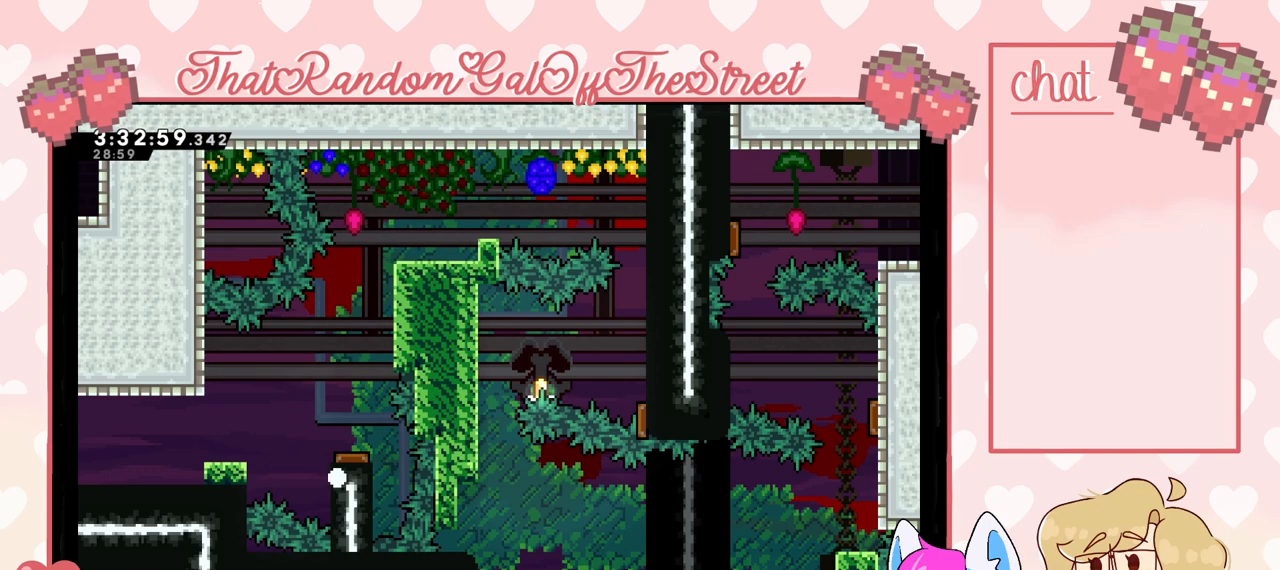
Gameplay with a controller (Xbox layout); each line is a JSON object with the inputs held at the frame after it. "events" lists button and stick changes between this image and that frame as [ms after this image, input, new state], when the widget could be followed in between.
{"buttons": [], "left_stick": "center", "right_stick": "center", "events": []}
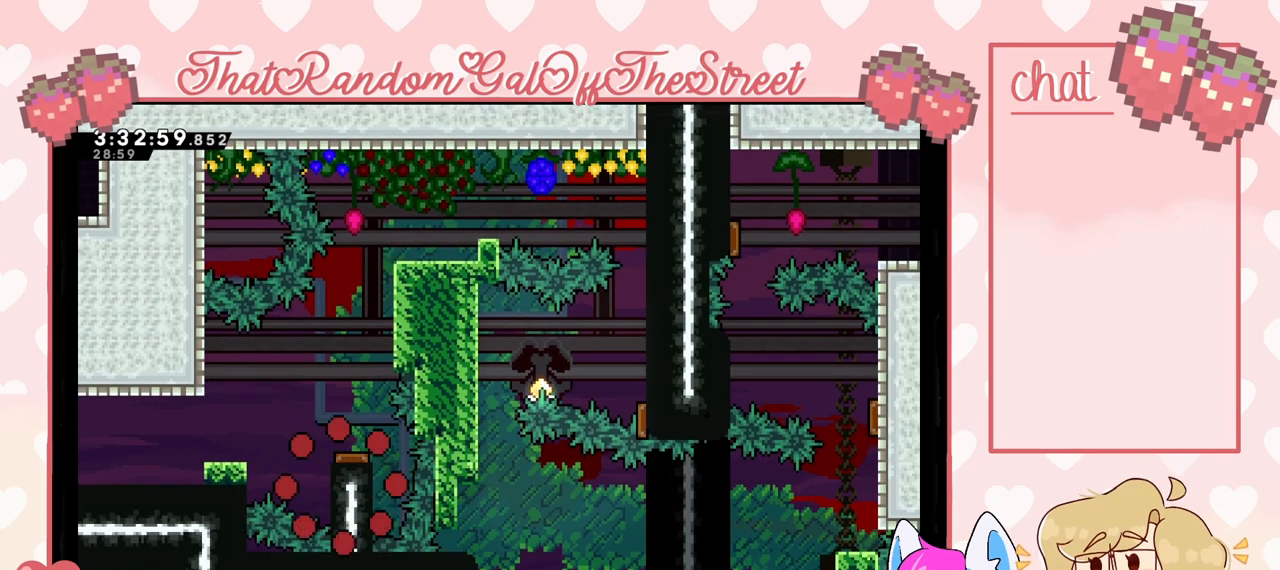
{"buttons": [], "left_stick": "center", "right_stick": "center", "events": []}
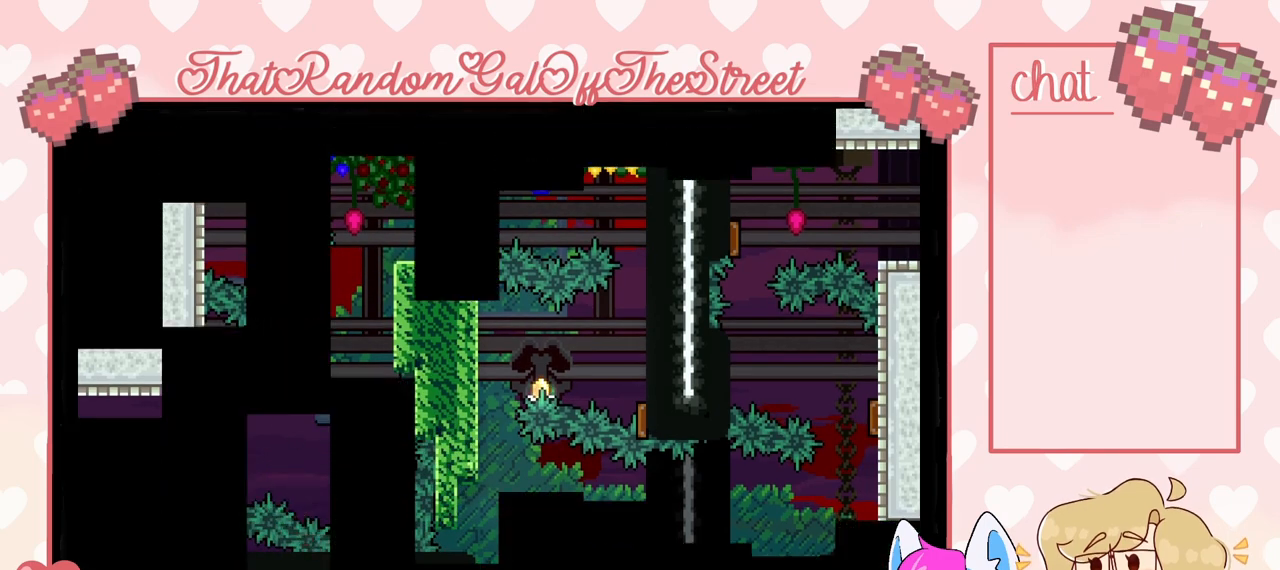
{"buttons": [], "left_stick": "center", "right_stick": "center", "events": []}
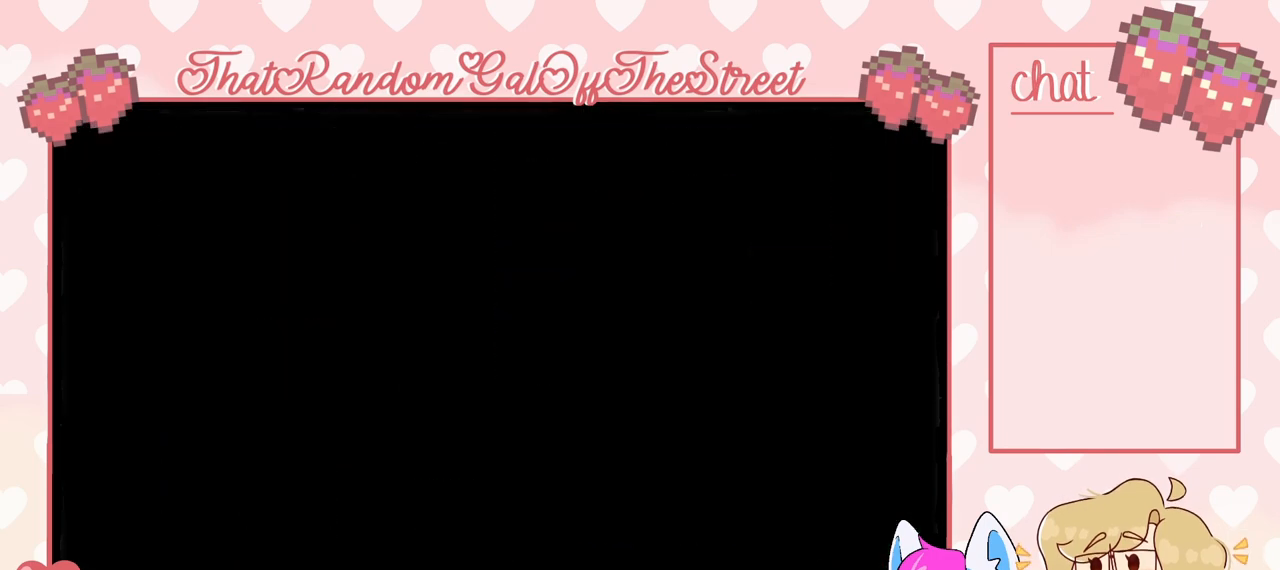
{"buttons": [], "left_stick": "right", "right_stick": "center", "events": [[500, "left_stick", "right"]]}
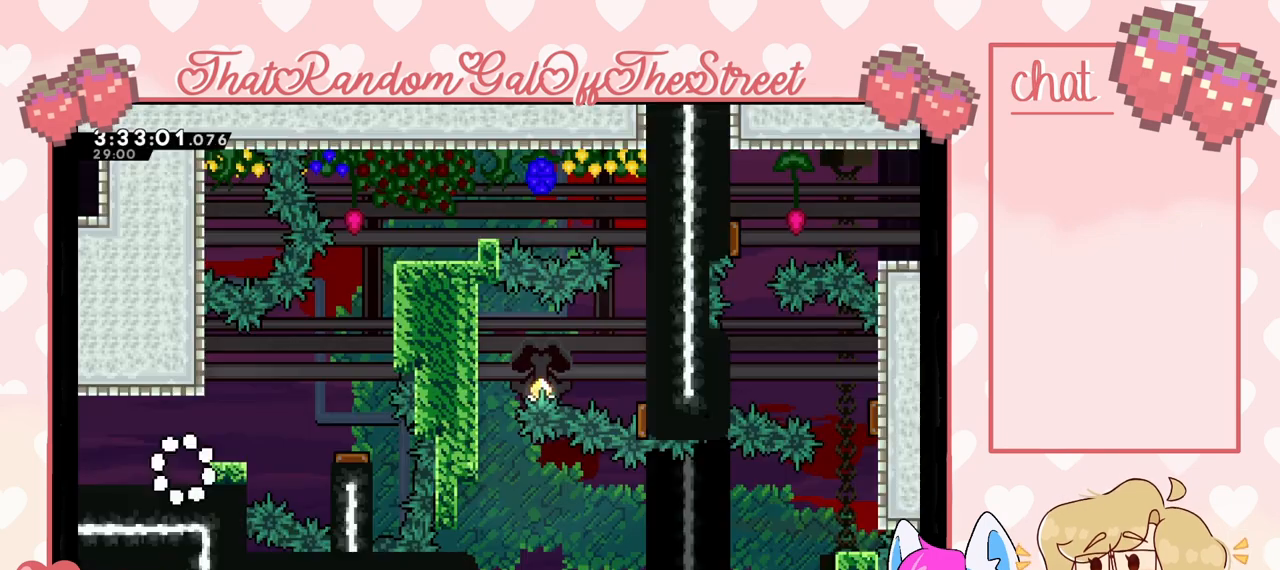
{"buttons": ["L2"], "left_stick": "right", "right_stick": "center", "events": [[467, "L2", "down"]]}
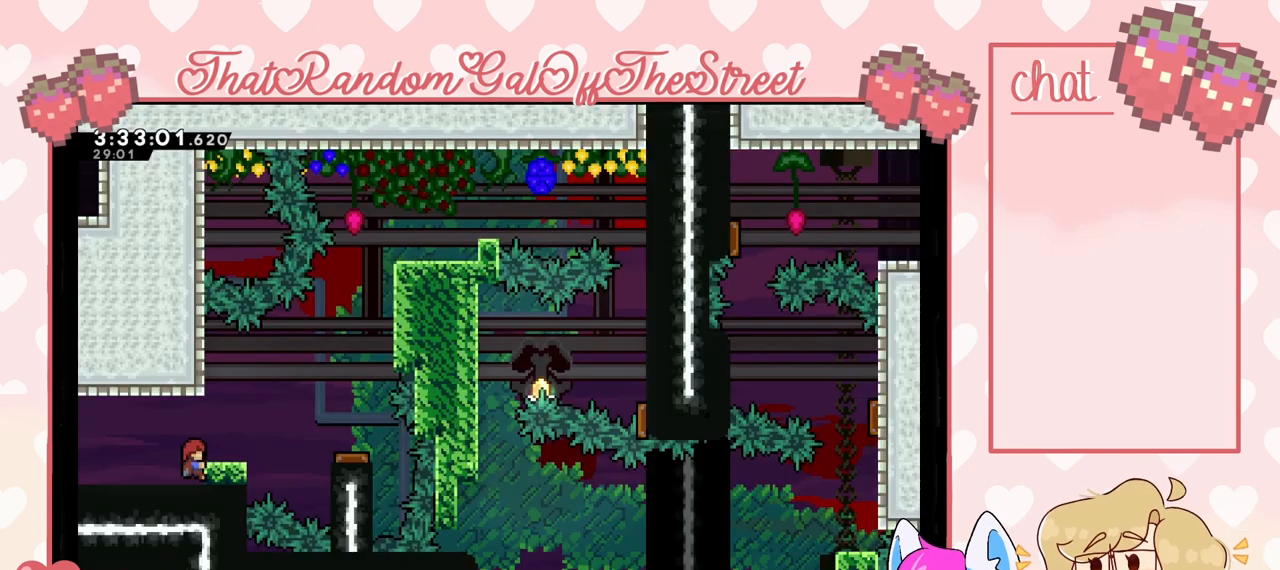
{"buttons": ["L2"], "left_stick": "up", "right_stick": "center", "events": [[133, "left_stick", "center"], [367, "left_stick", "up"]]}
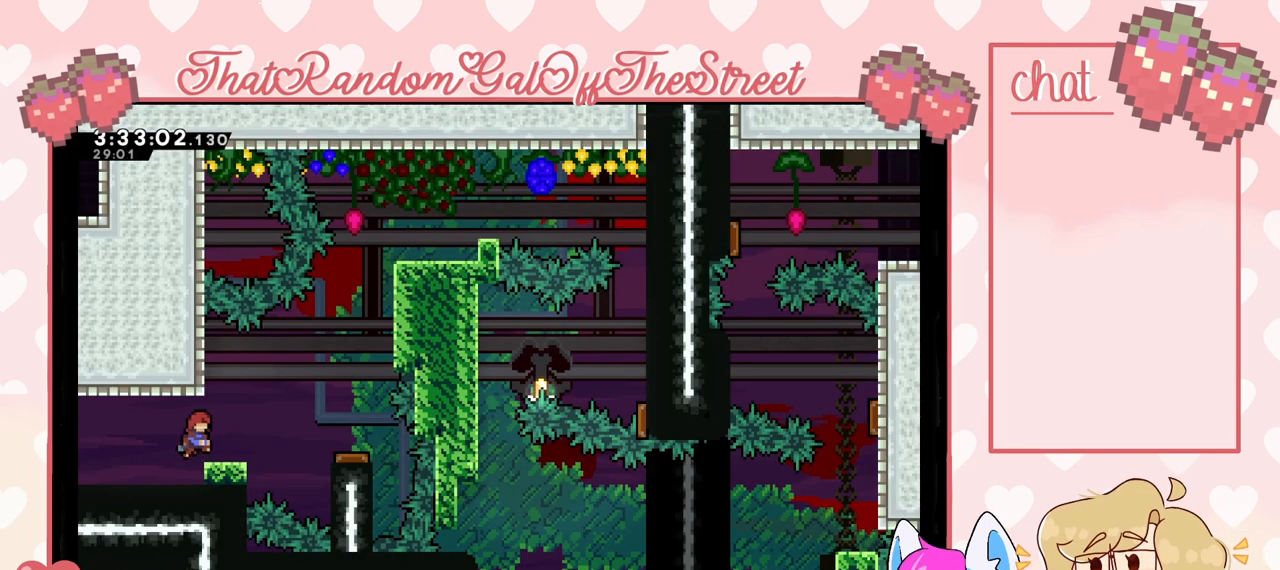
{"buttons": ["L2"], "left_stick": "center", "right_stick": "center", "events": [[200, "left_stick", "center"]]}
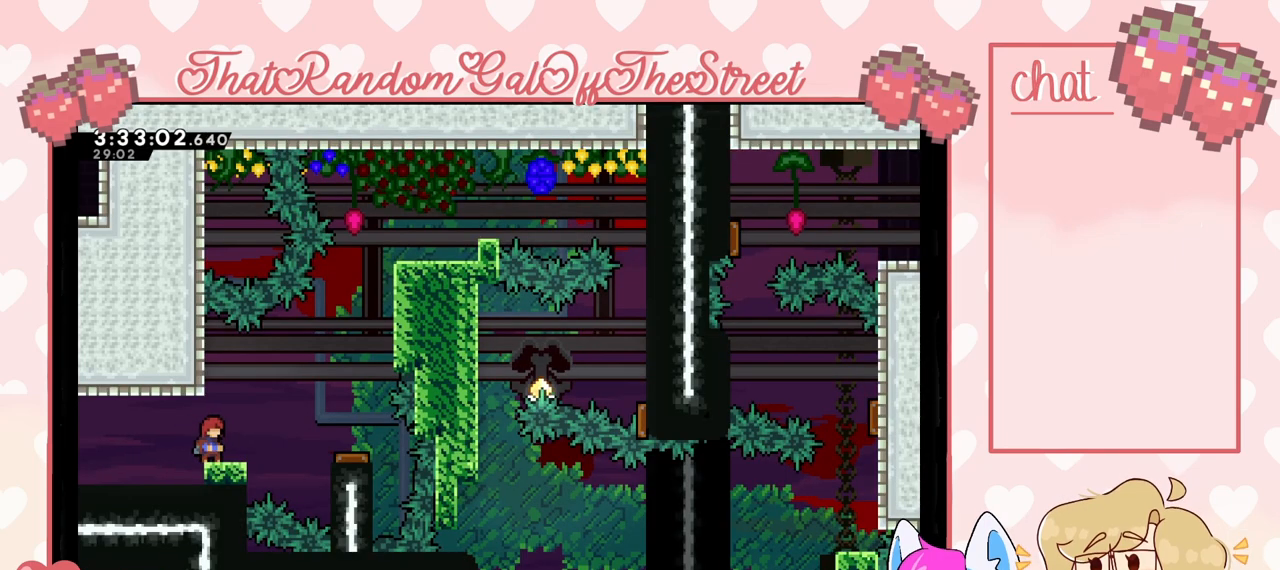
{"buttons": [], "left_stick": "center", "right_stick": "center", "events": [[100, "L2", "up"]]}
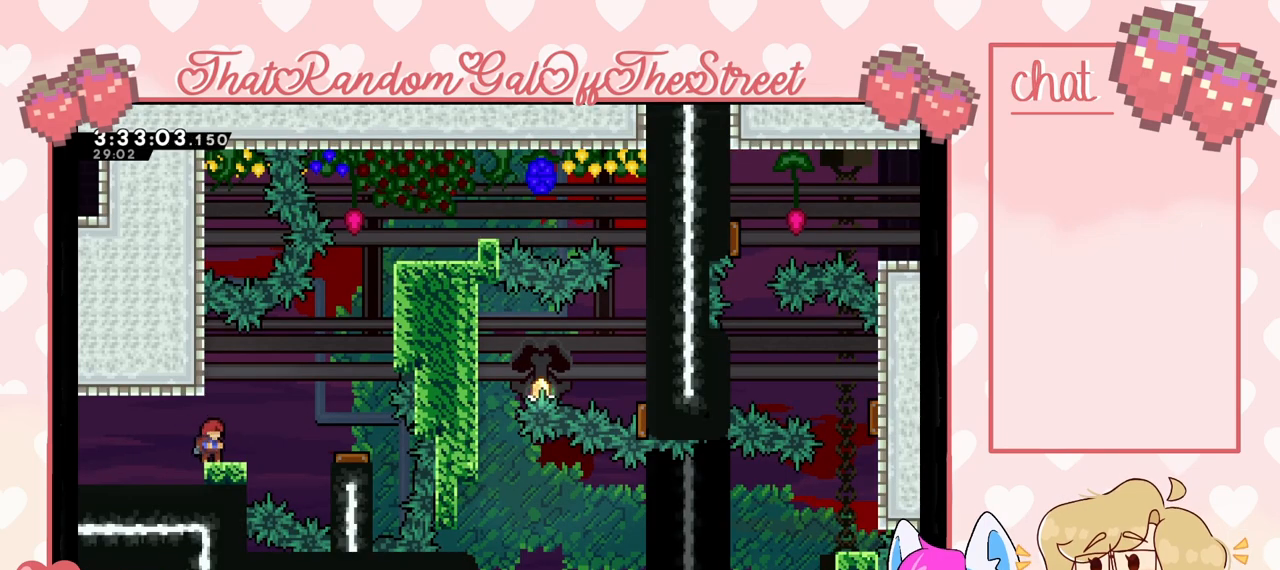
{"buttons": [], "left_stick": "center", "right_stick": "center", "events": [[67, "left_stick", "right"], [133, "left_stick", "center"]]}
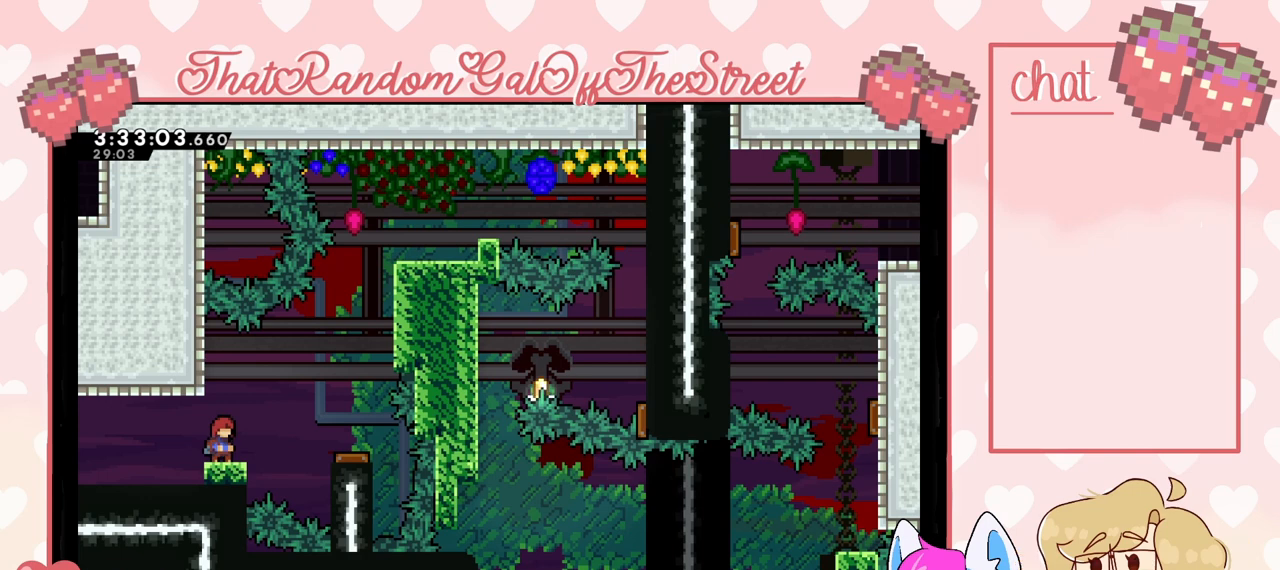
{"buttons": [], "left_stick": "center", "right_stick": "center", "events": [[67, "left_stick", "right"], [167, "left_stick", "center"]]}
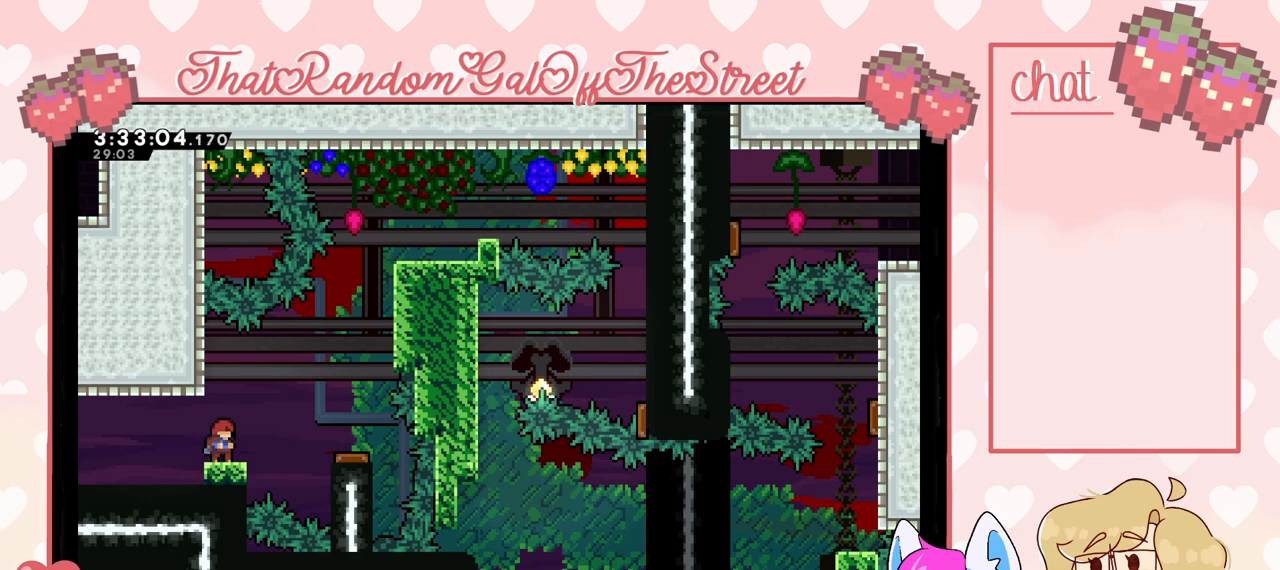
{"buttons": [], "left_stick": "center", "right_stick": "center", "events": []}
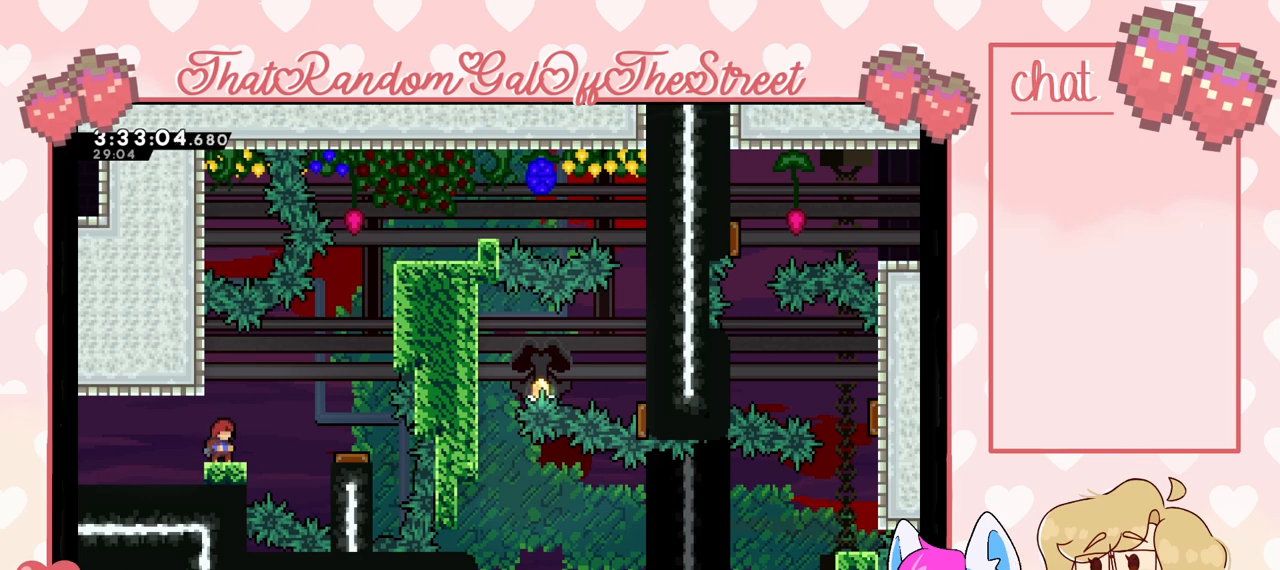
{"buttons": [], "left_stick": "center", "right_stick": "center", "events": []}
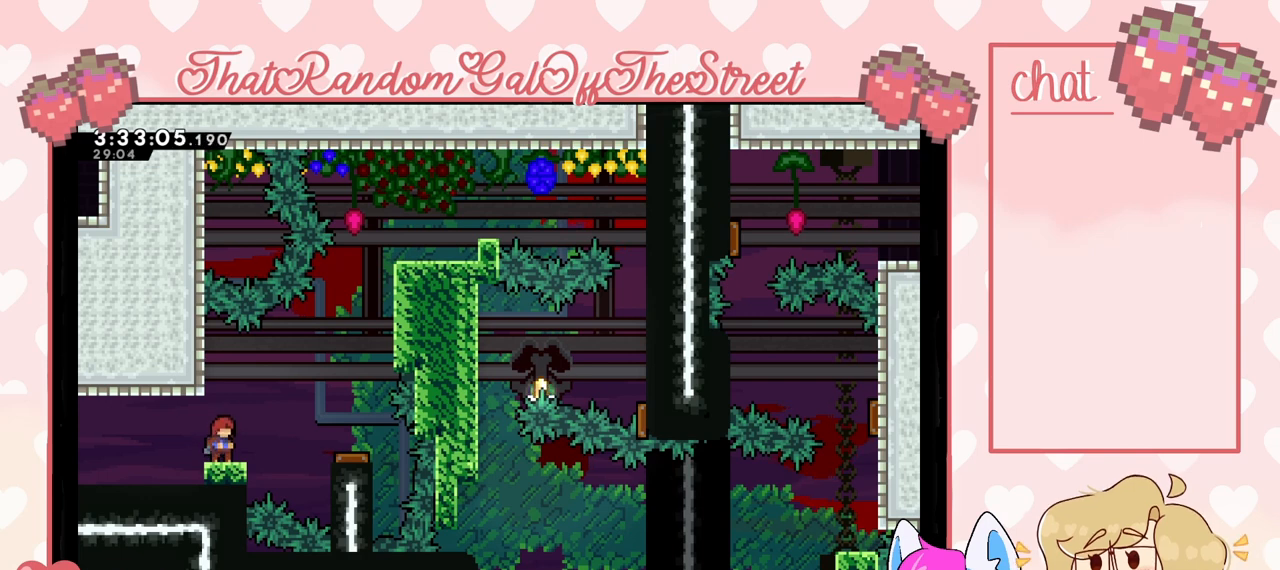
{"buttons": [], "left_stick": "center", "right_stick": "center", "events": []}
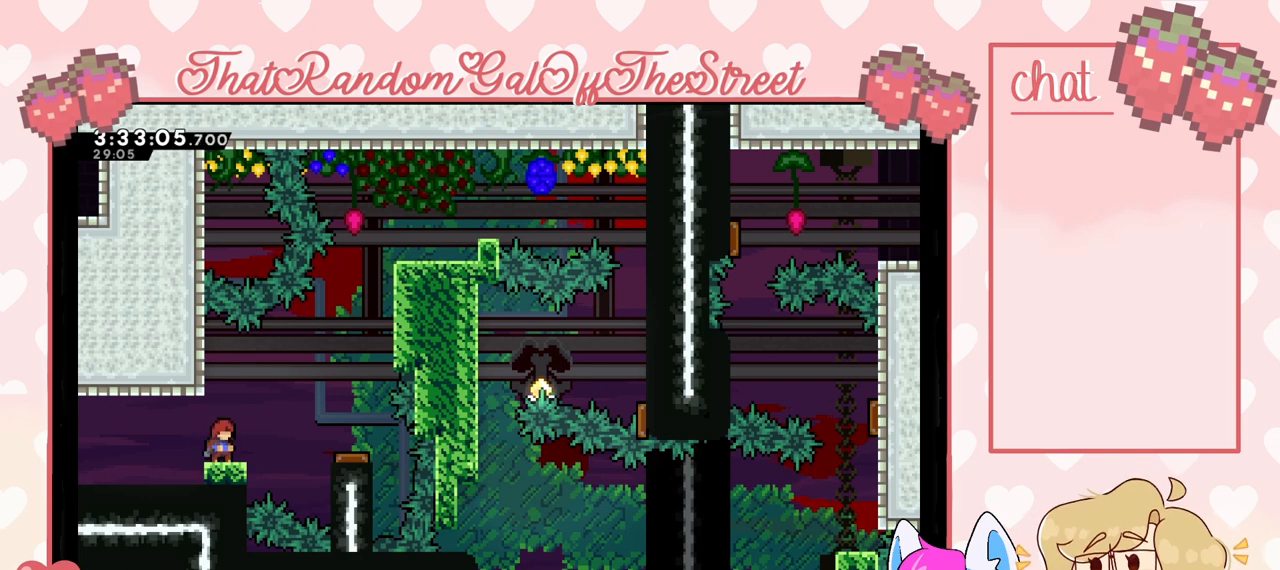
{"buttons": [], "left_stick": "center", "right_stick": "center", "events": []}
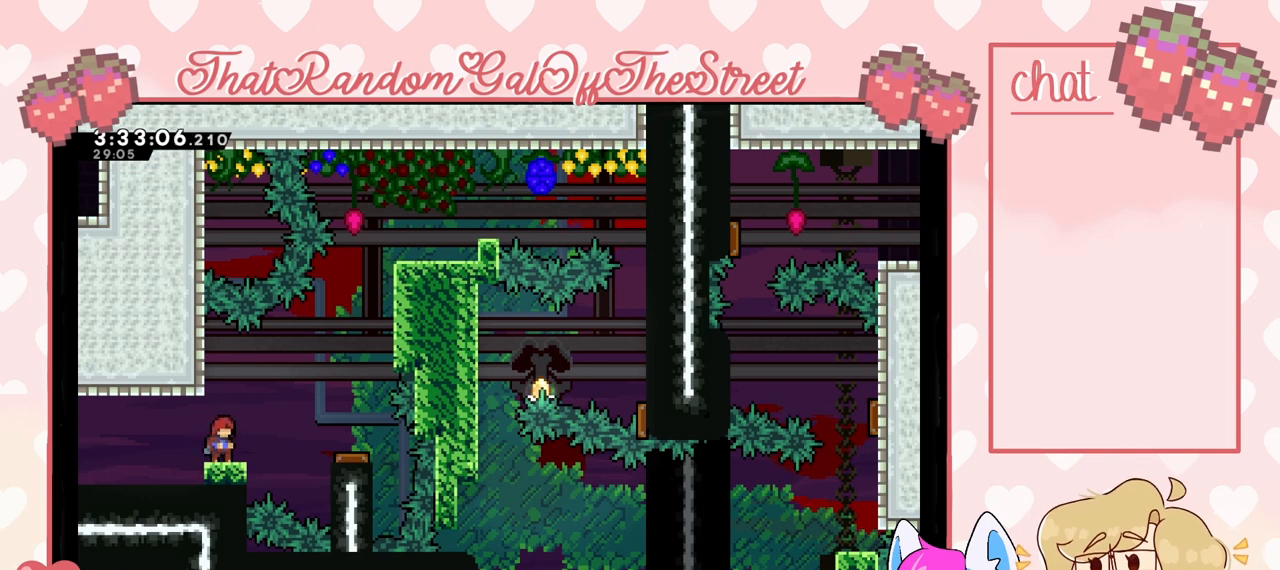
{"buttons": [], "left_stick": "center", "right_stick": "center", "events": []}
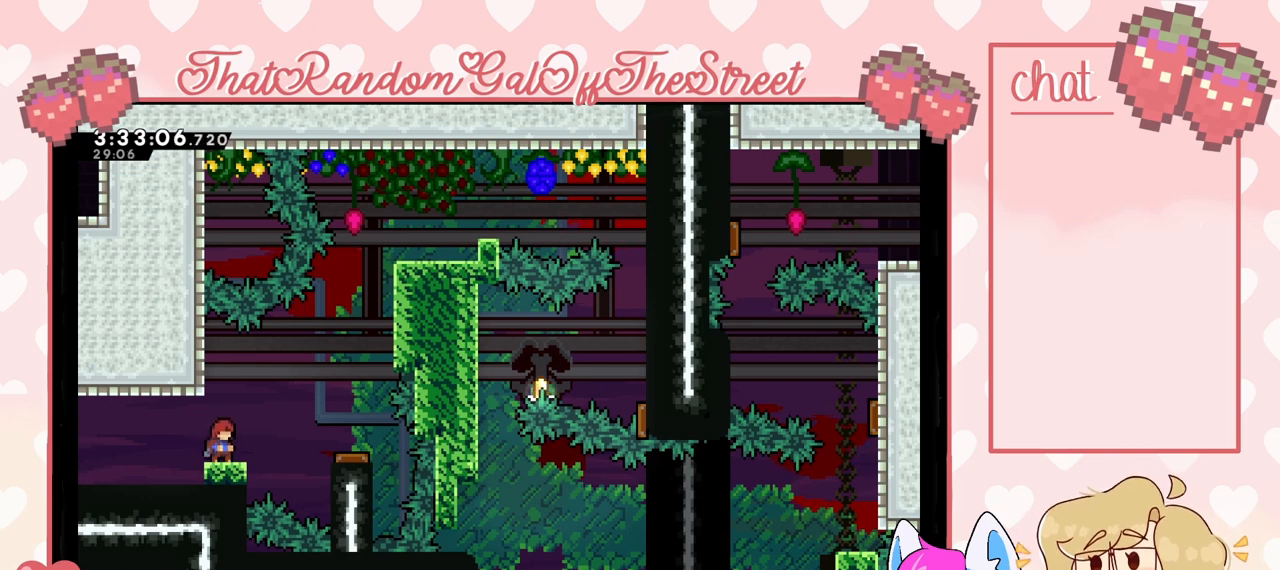
{"buttons": [], "left_stick": "center", "right_stick": "center", "events": []}
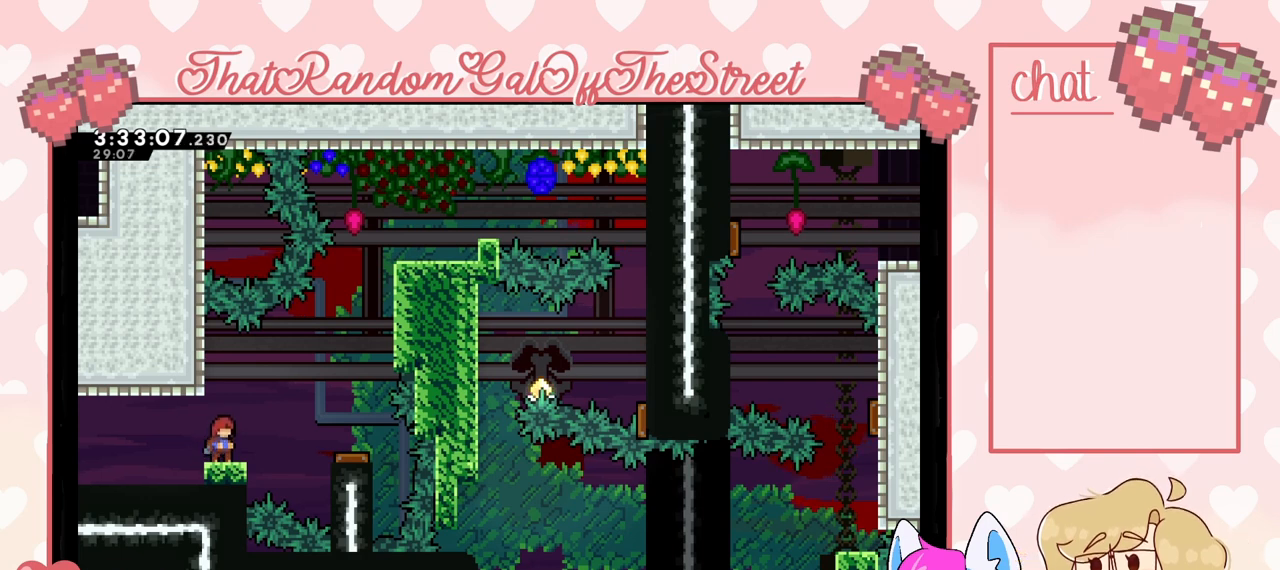
{"buttons": [], "left_stick": "center", "right_stick": "center", "events": []}
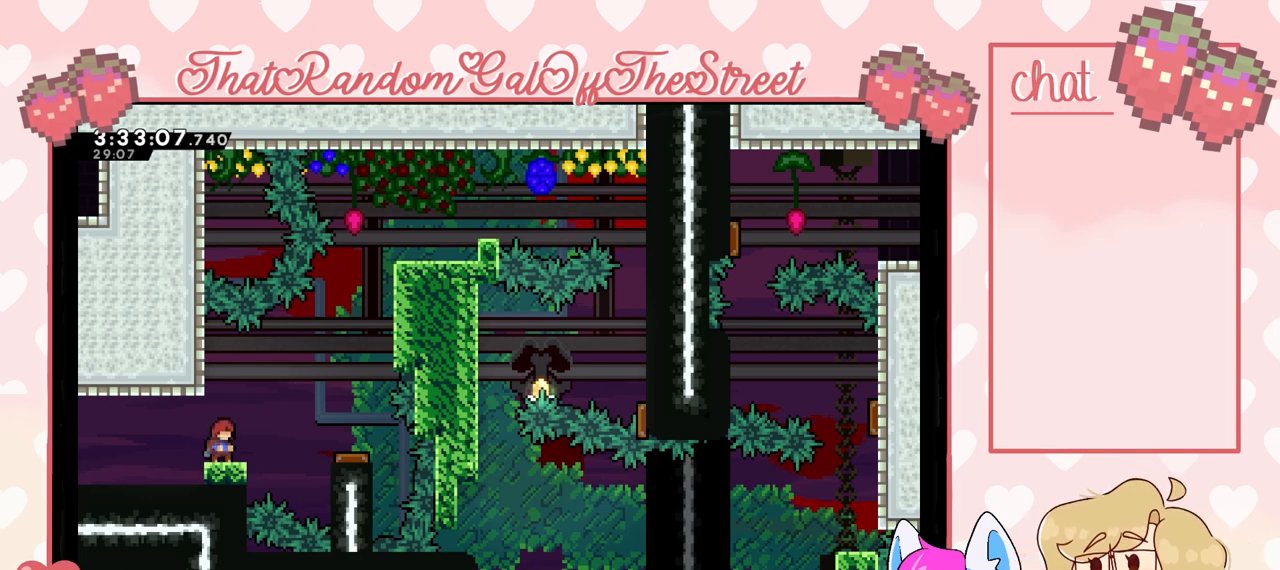
{"buttons": [], "left_stick": "center", "right_stick": "center", "events": []}
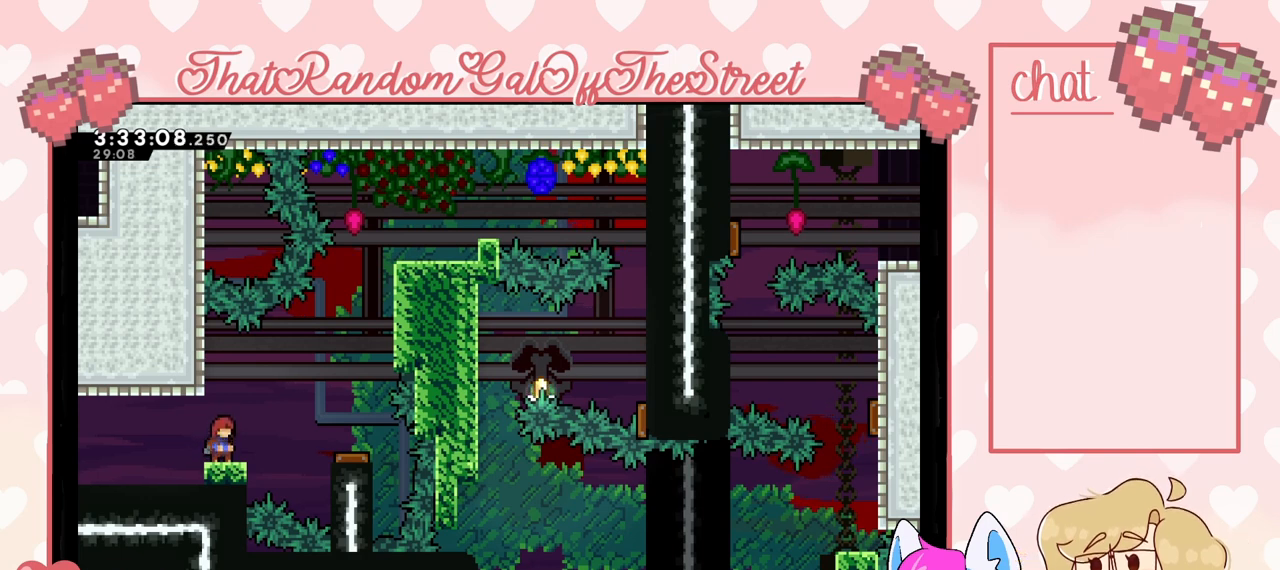
{"buttons": ["A"], "left_stick": "right", "right_stick": "center", "events": [[467, "A", "down"], [467, "left_stick", "right"]]}
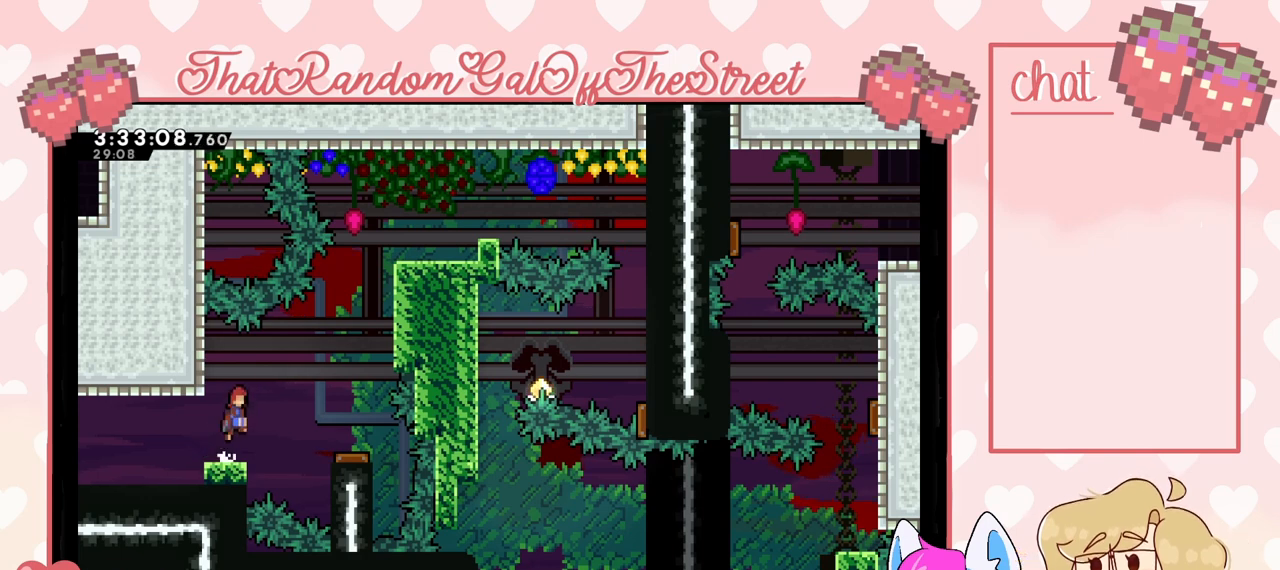
{"buttons": [], "left_stick": "center", "right_stick": "center", "events": [[333, "A", "up"], [500, "left_stick", "center"]]}
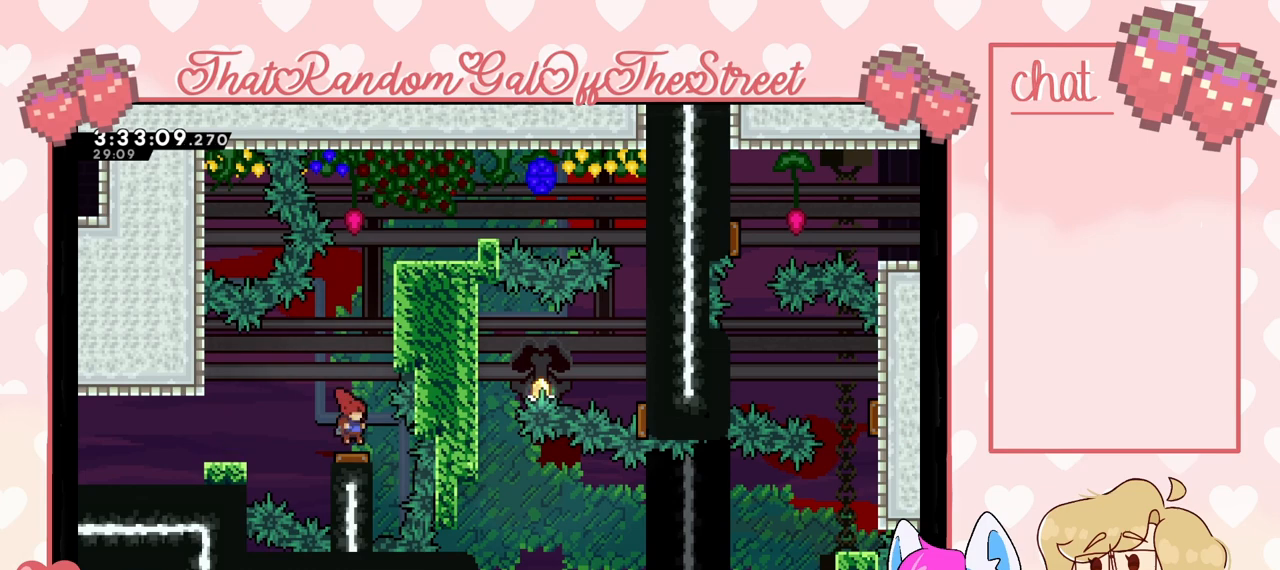
{"buttons": [], "left_stick": "center", "right_stick": "center", "events": []}
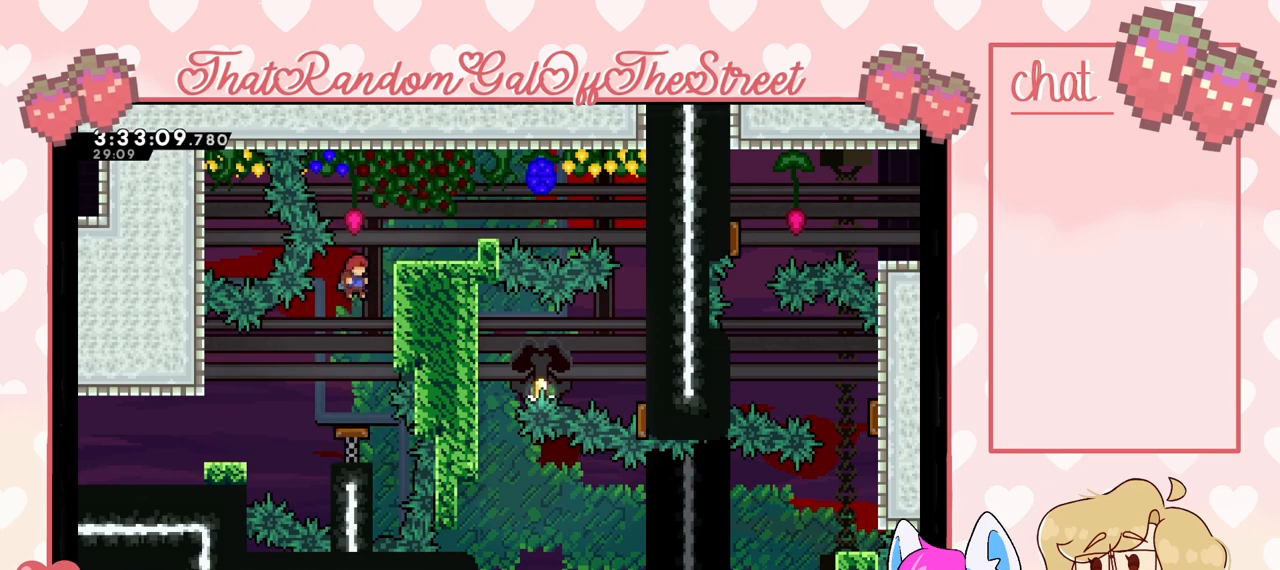
{"buttons": [], "left_stick": "center", "right_stick": "center", "events": []}
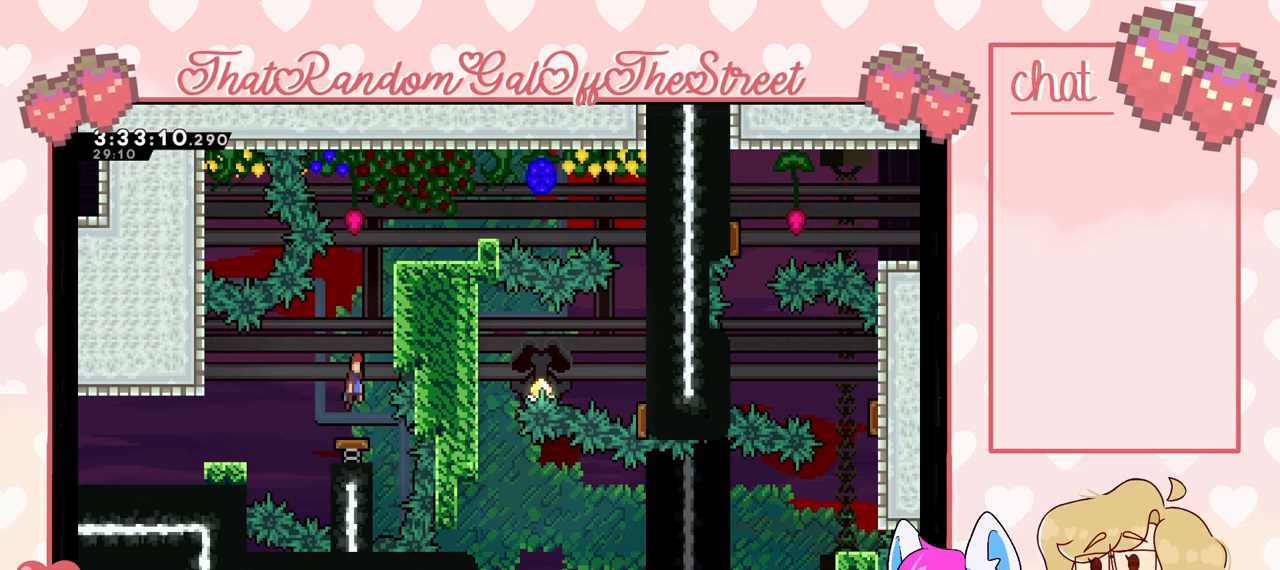
{"buttons": ["L2"], "left_stick": "right", "right_stick": "center", "events": [[167, "left_stick", "right"], [433, "L2", "down"]]}
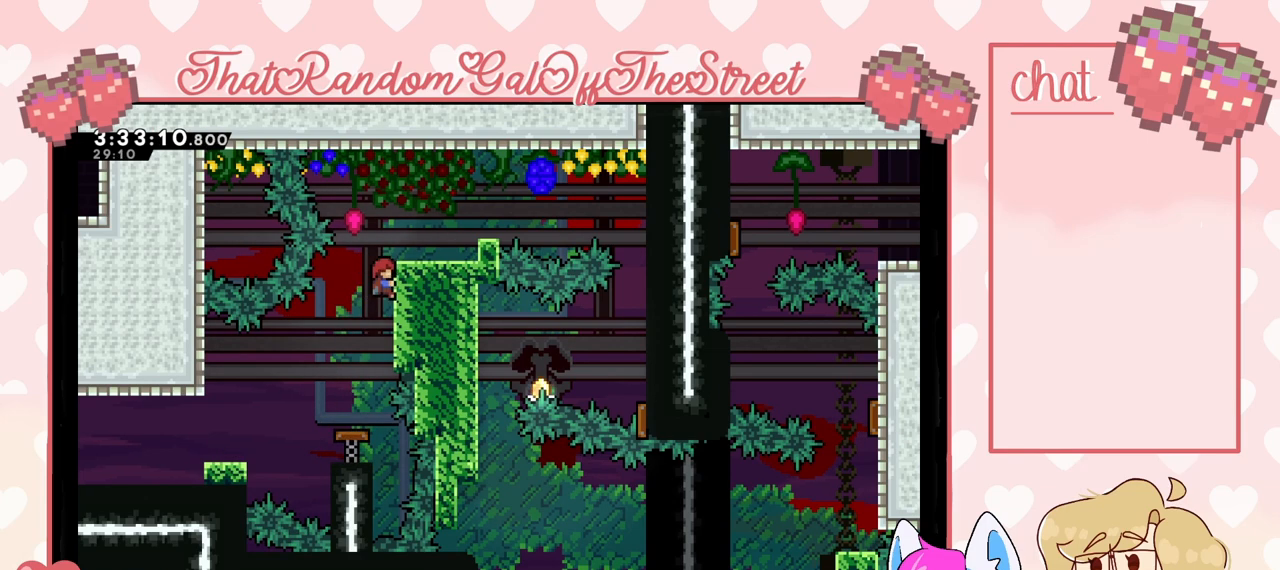
{"buttons": ["L2"], "left_stick": "up", "right_stick": "center", "events": [[333, "left_stick", "center"], [500, "left_stick", "up"]]}
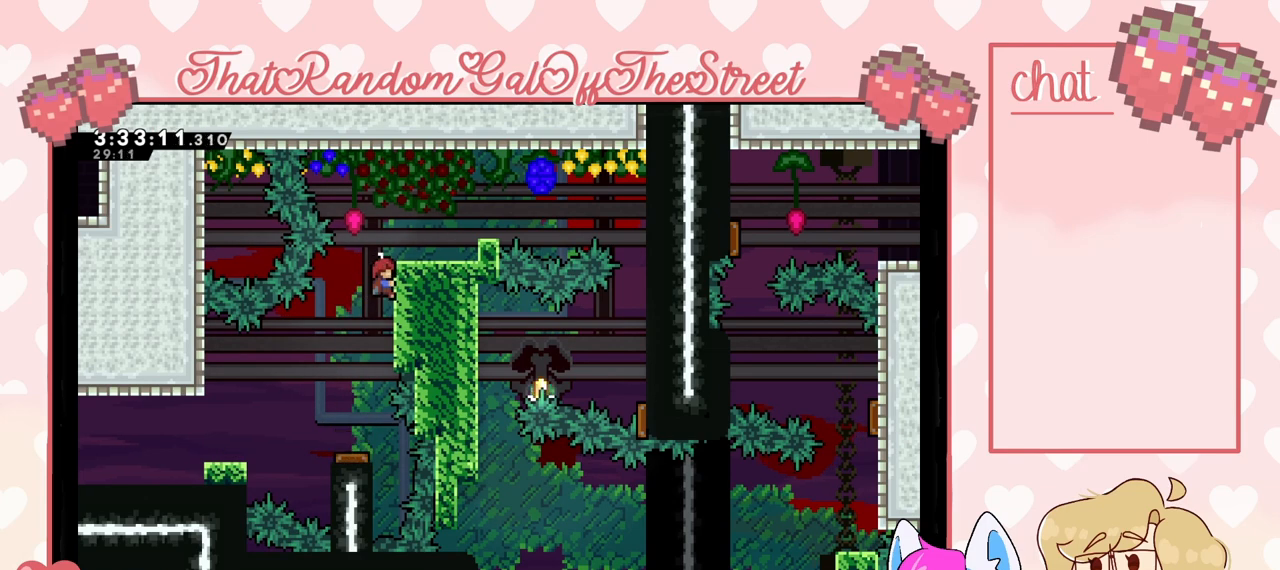
{"buttons": ["L2"], "left_stick": "up", "right_stick": "center", "events": []}
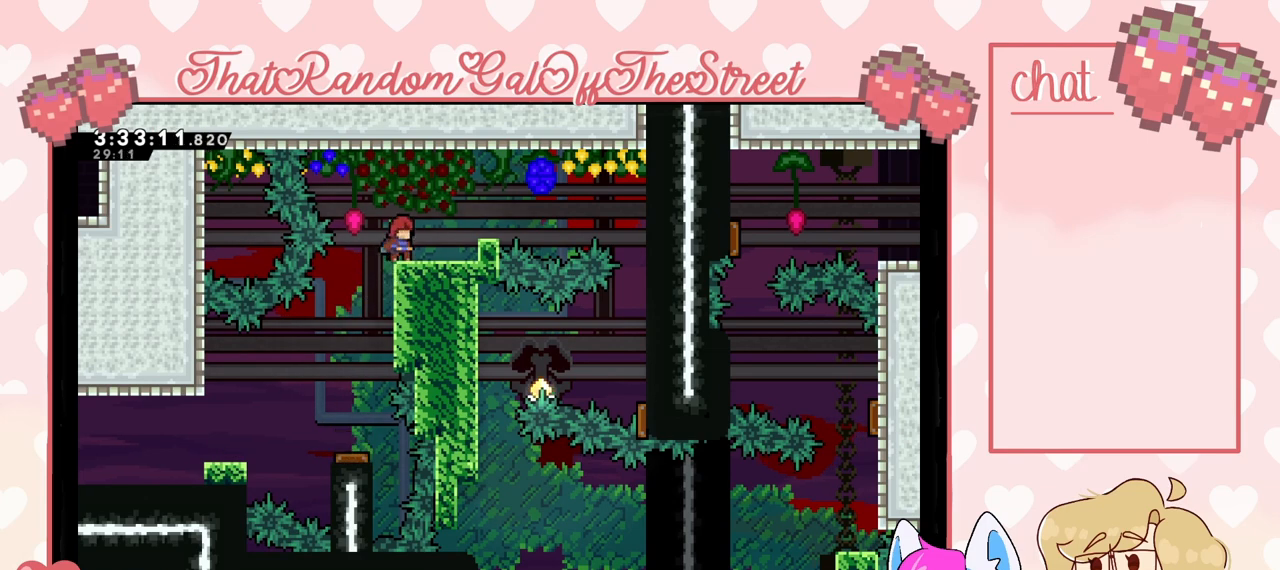
{"buttons": ["L2"], "left_stick": "up", "right_stick": "center", "events": []}
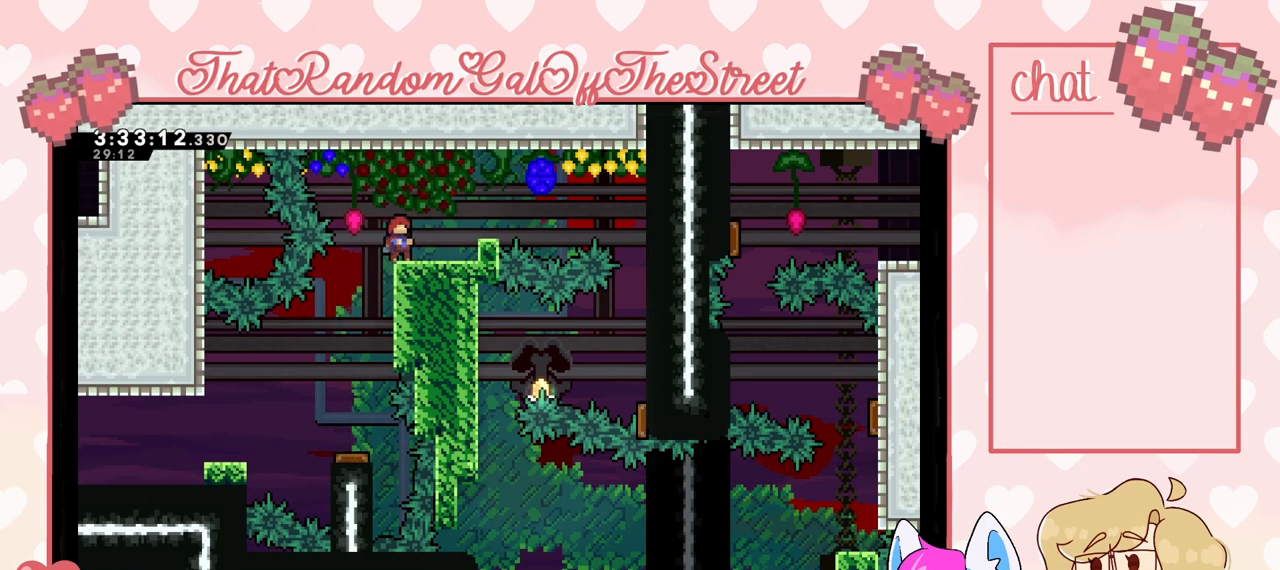
{"buttons": ["L2"], "left_stick": "up", "right_stick": "center", "events": []}
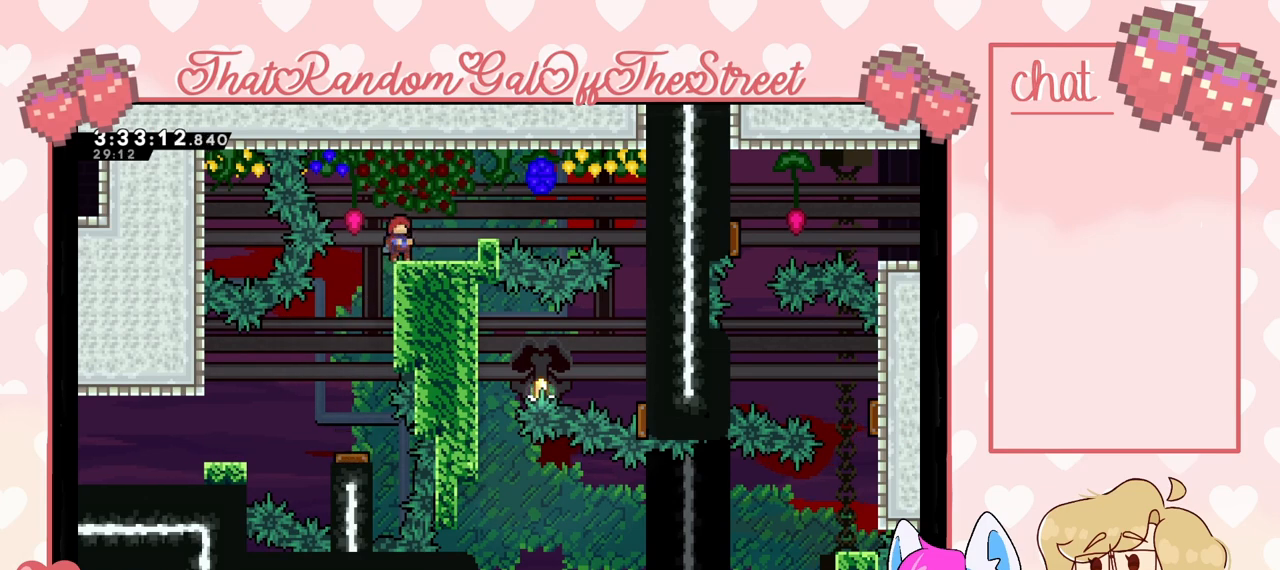
{"buttons": ["L2"], "left_stick": "center", "right_stick": "center", "events": [[133, "left_stick", "center"]]}
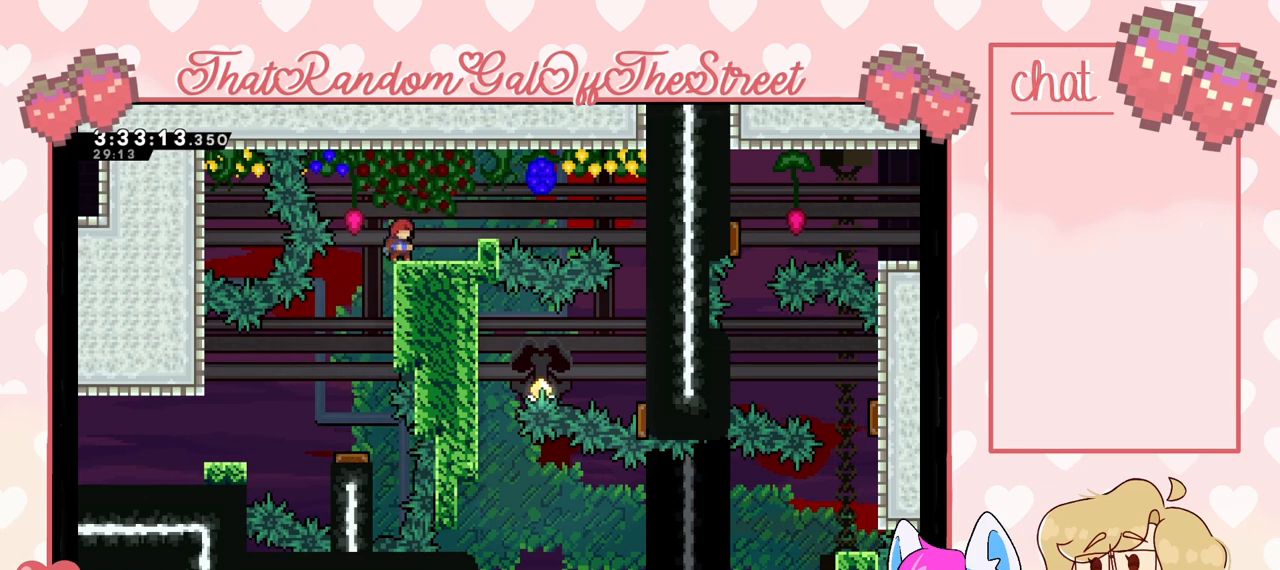
{"buttons": [], "left_stick": "center", "right_stick": "center", "events": [[200, "L2", "up"]]}